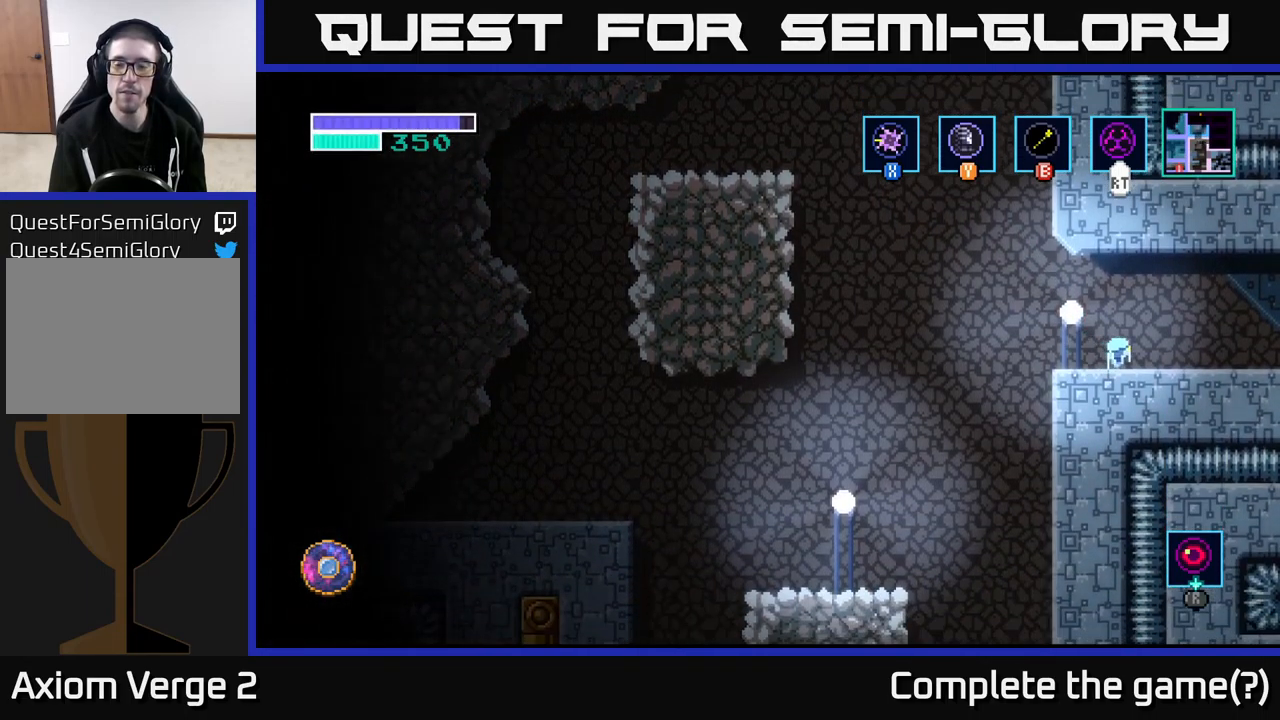
Gameplay with a controller (Xbox layout); each line is a JSON object with the inputs held at the frame after it. "events" lists button and stick changes between this image and that frame as [ms after this image, input, new state], when the widget could be followed in between.
{"buttons": [], "left_stick": "right", "right_stick": "center", "events": []}
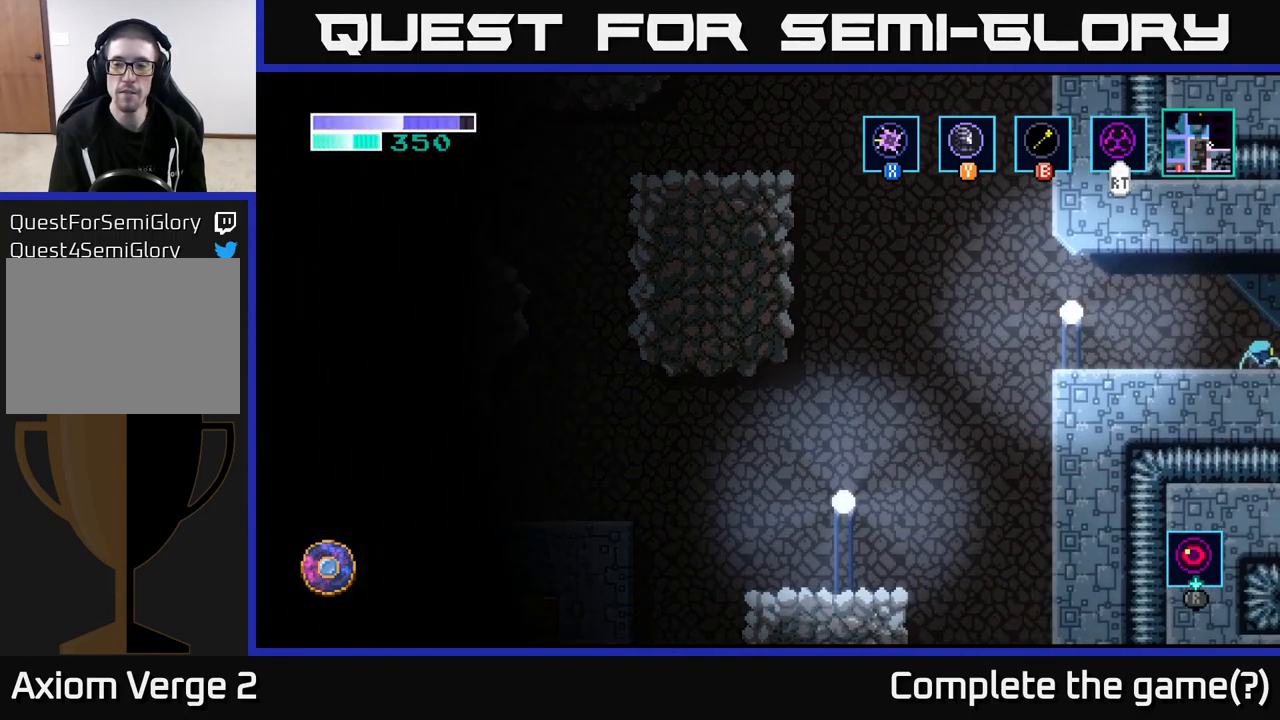
{"buttons": [], "left_stick": "center", "right_stick": "center", "events": [[383, "left_stick", "center"]]}
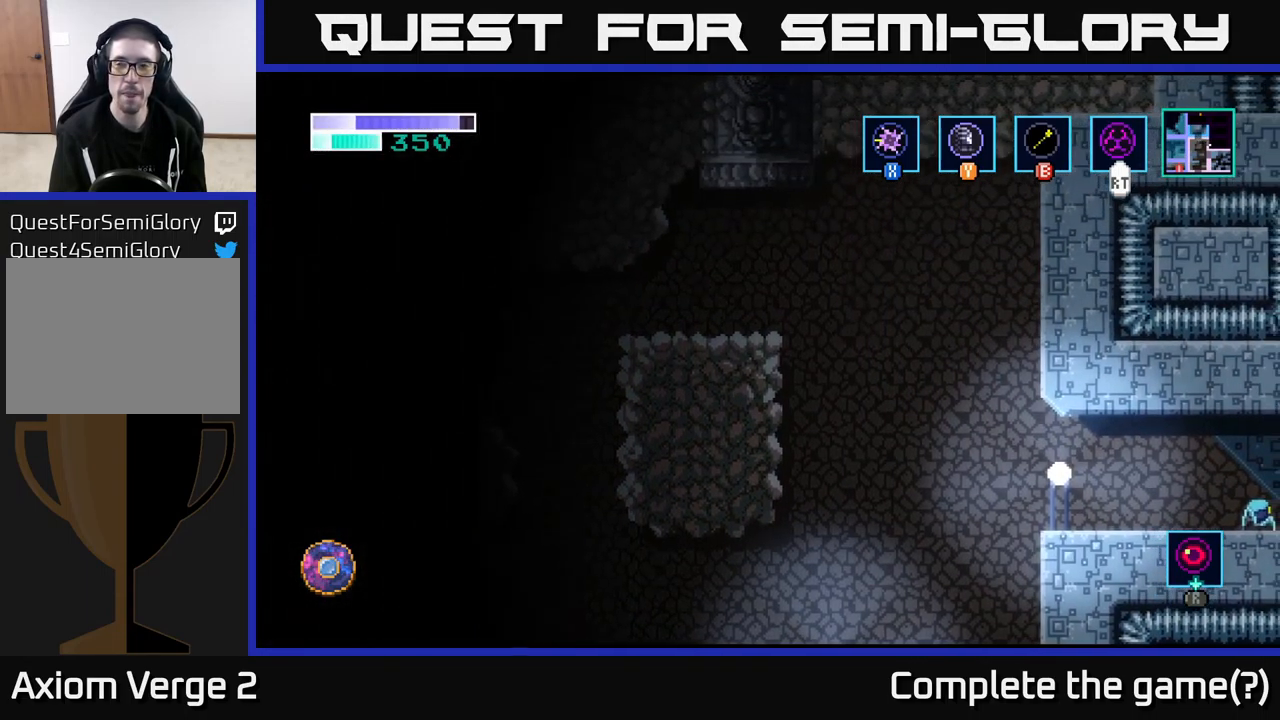
{"buttons": [], "left_stick": "right", "right_stick": "center", "events": [[217, "left_stick", "right"]]}
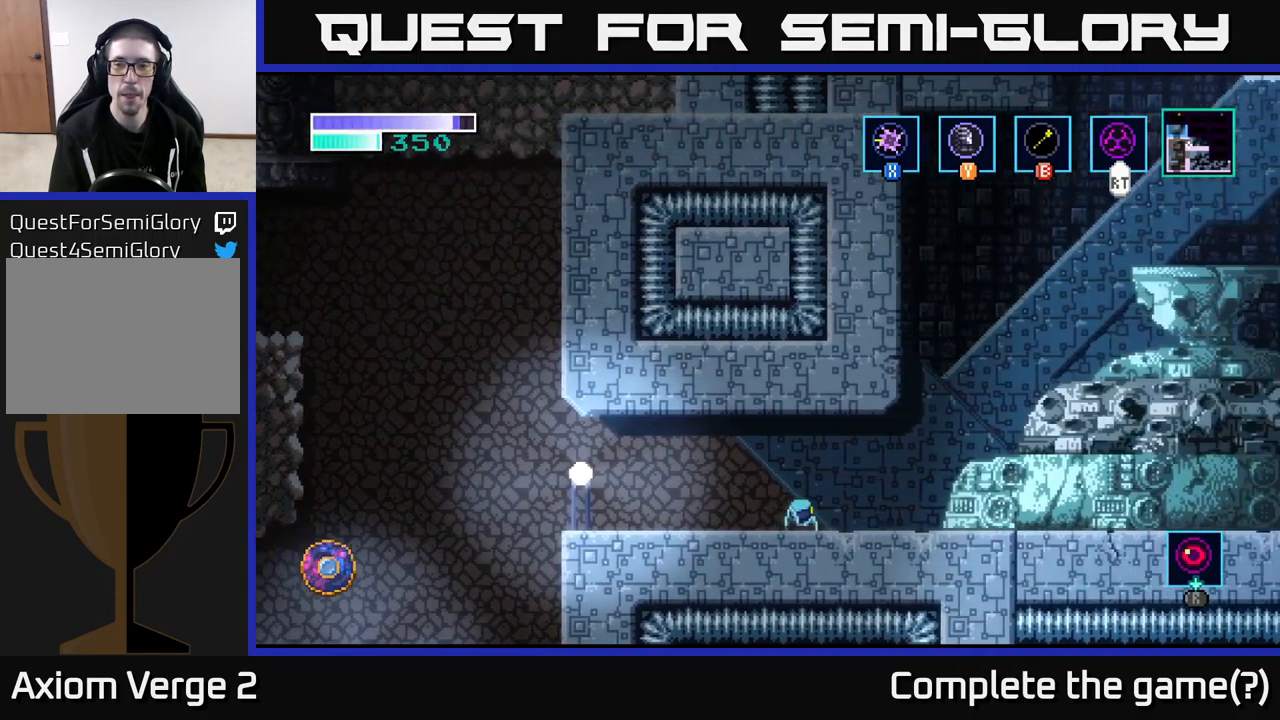
{"buttons": [], "left_stick": "right", "right_stick": "center", "events": []}
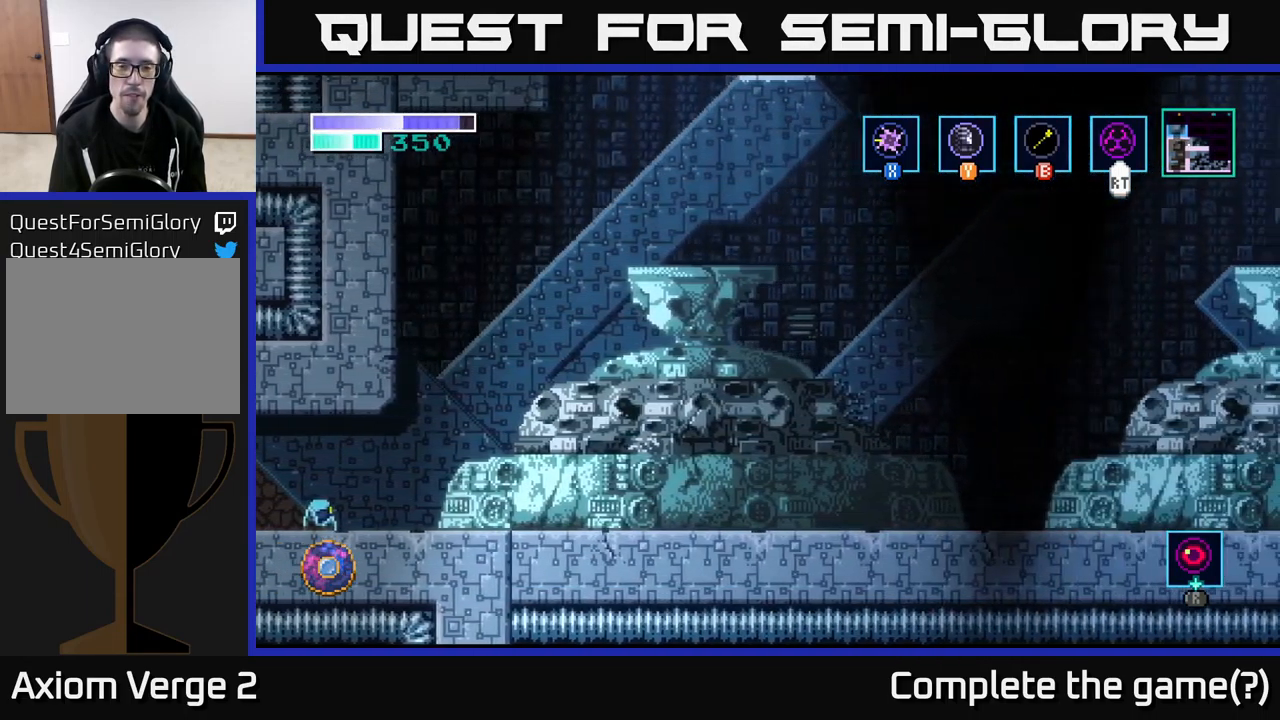
{"buttons": ["A"], "left_stick": "right", "right_stick": "center", "events": [[350, "A", "down"]]}
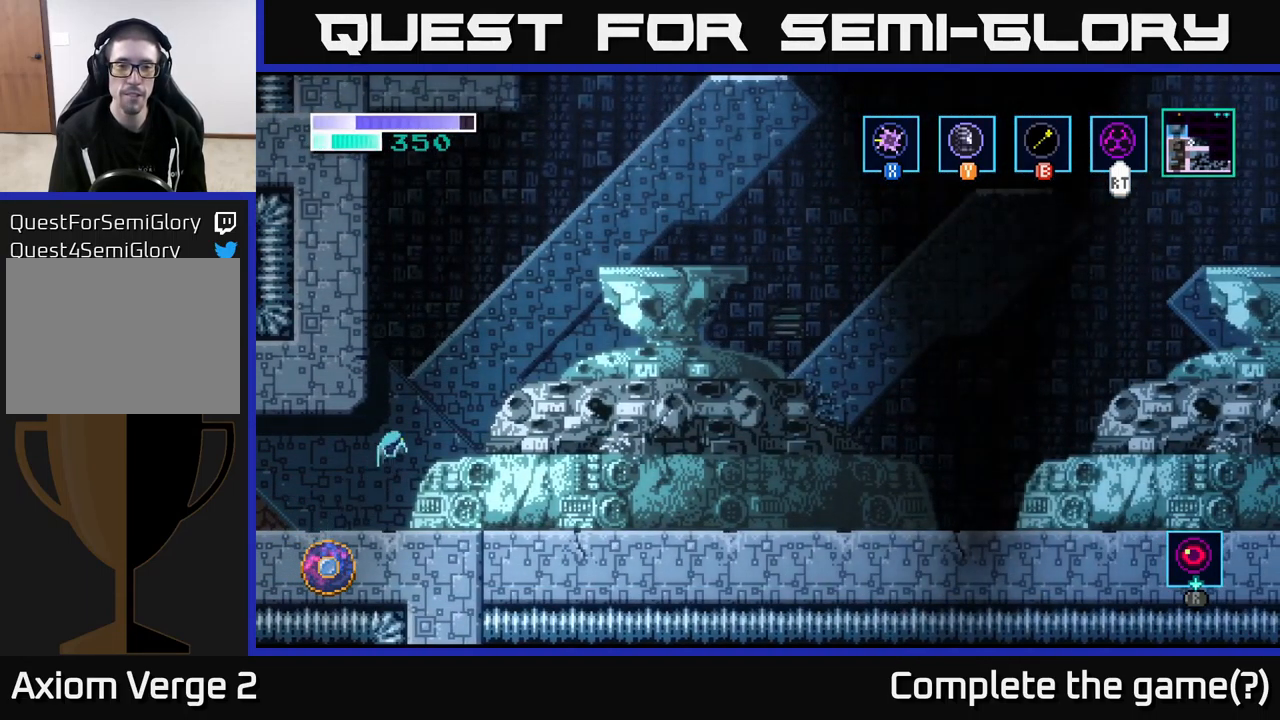
{"buttons": [], "left_stick": "center", "right_stick": "center", "events": [[267, "A", "up"], [283, "left_stick", "center"]]}
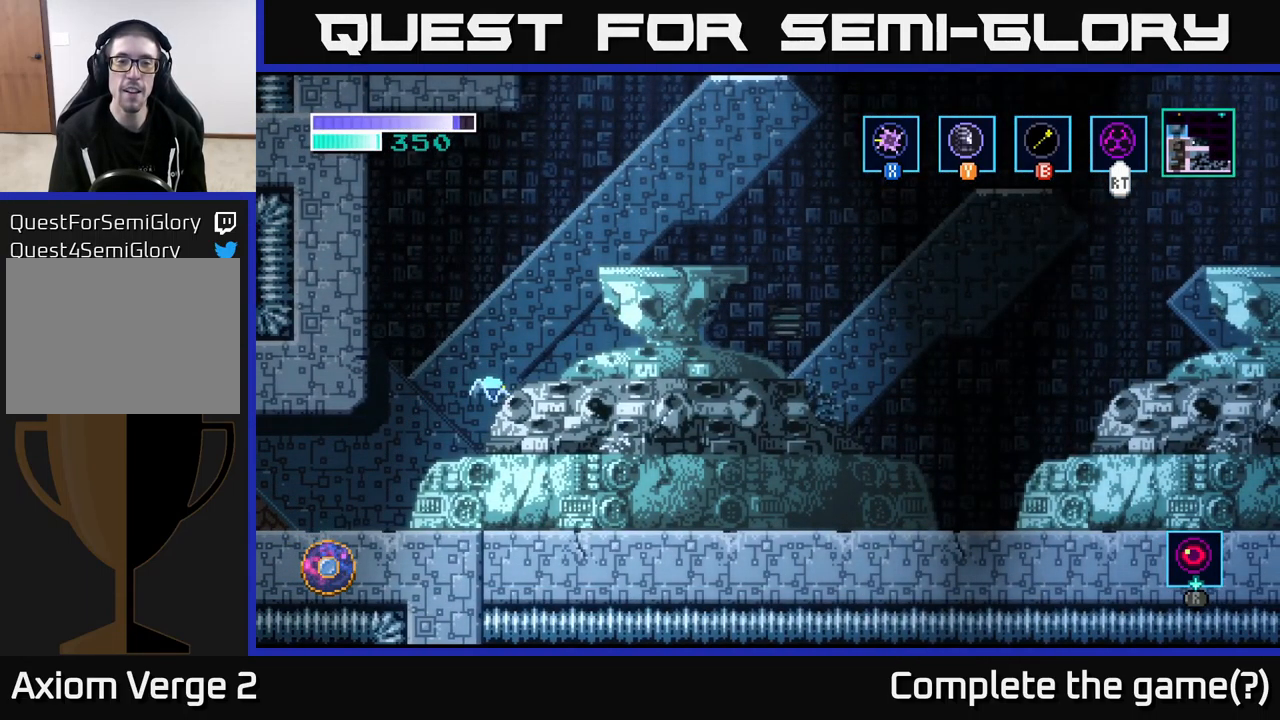
{"buttons": ["A"], "left_stick": "right", "right_stick": "center", "events": [[400, "A", "down"], [417, "left_stick", "right"]]}
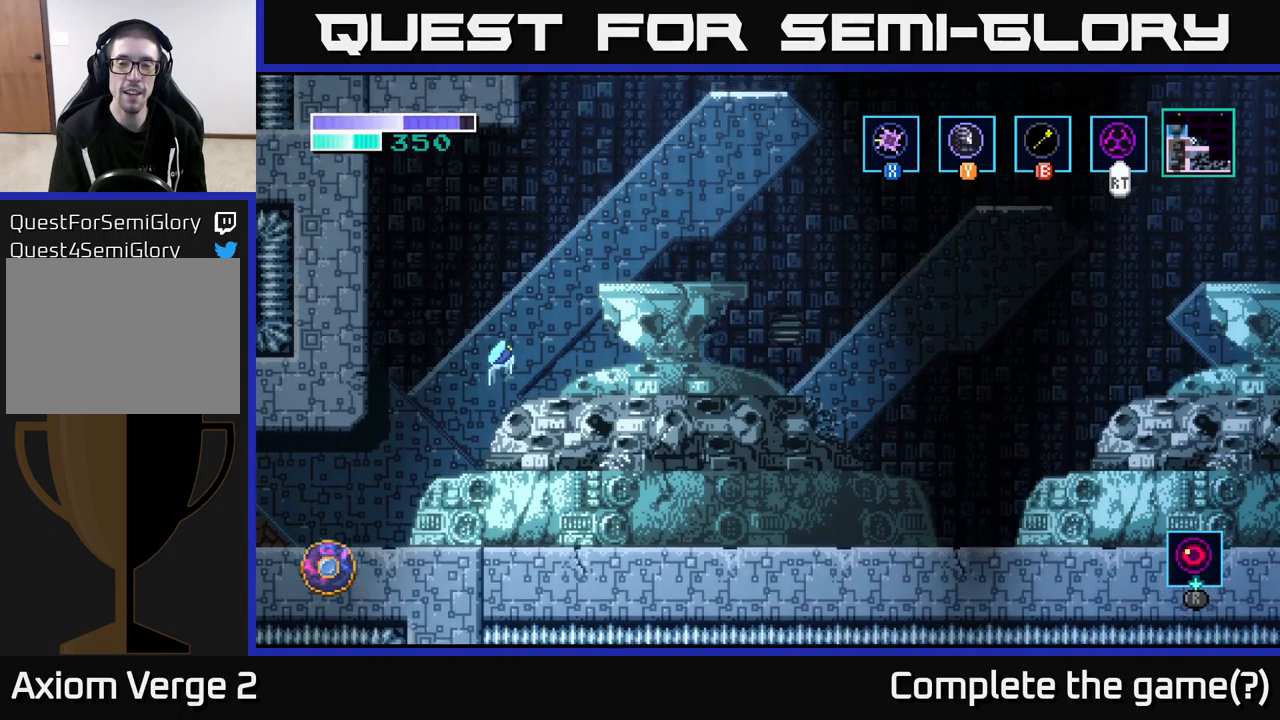
{"buttons": ["A"], "left_stick": "right", "right_stick": "center", "events": []}
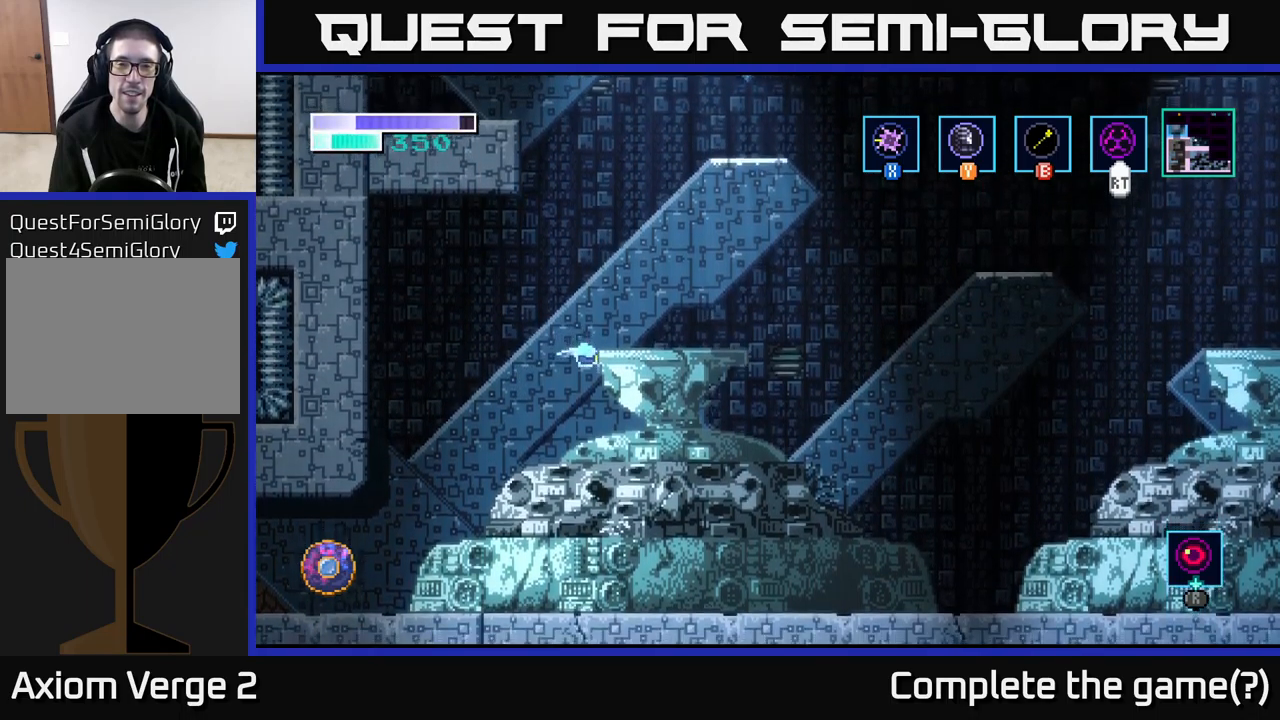
{"buttons": ["A"], "left_stick": "center", "right_stick": "center", "events": [[50, "A", "up"], [150, "left_stick", "center"], [350, "A", "down"]]}
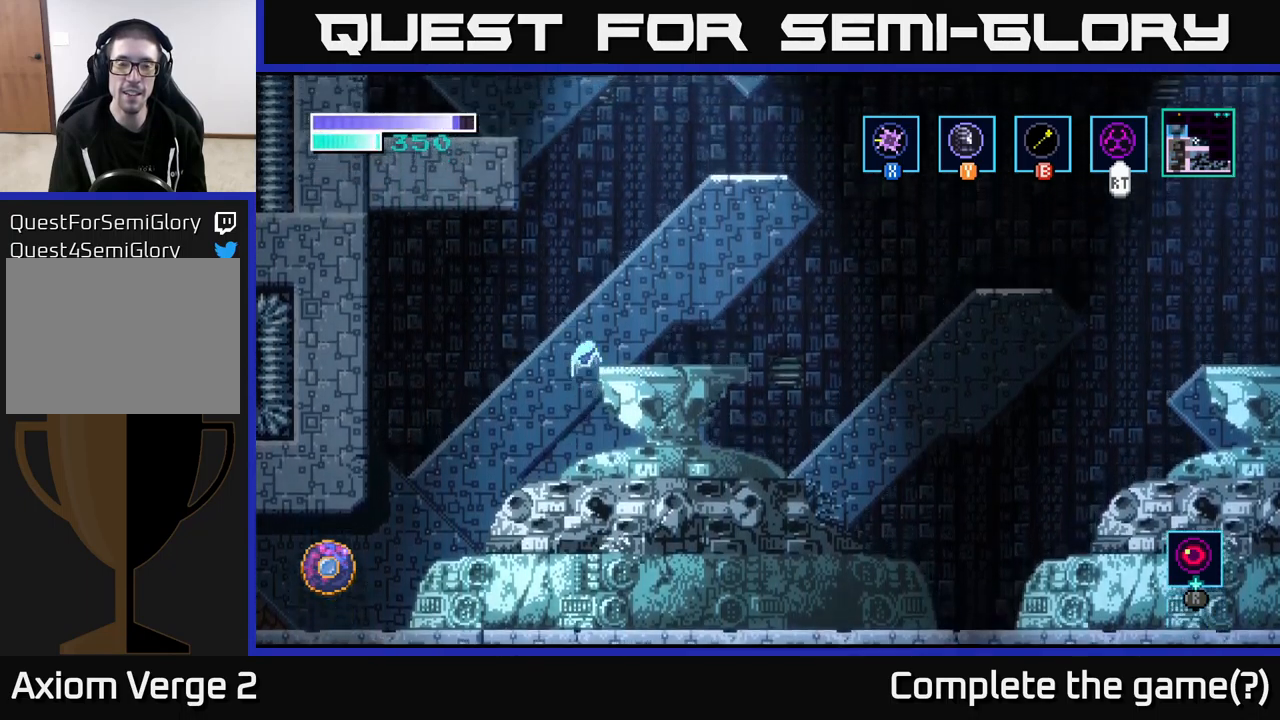
{"buttons": [], "left_stick": "center", "right_stick": "center", "events": [[50, "left_stick", "right"], [117, "A", "up"], [434, "left_stick", "center"]]}
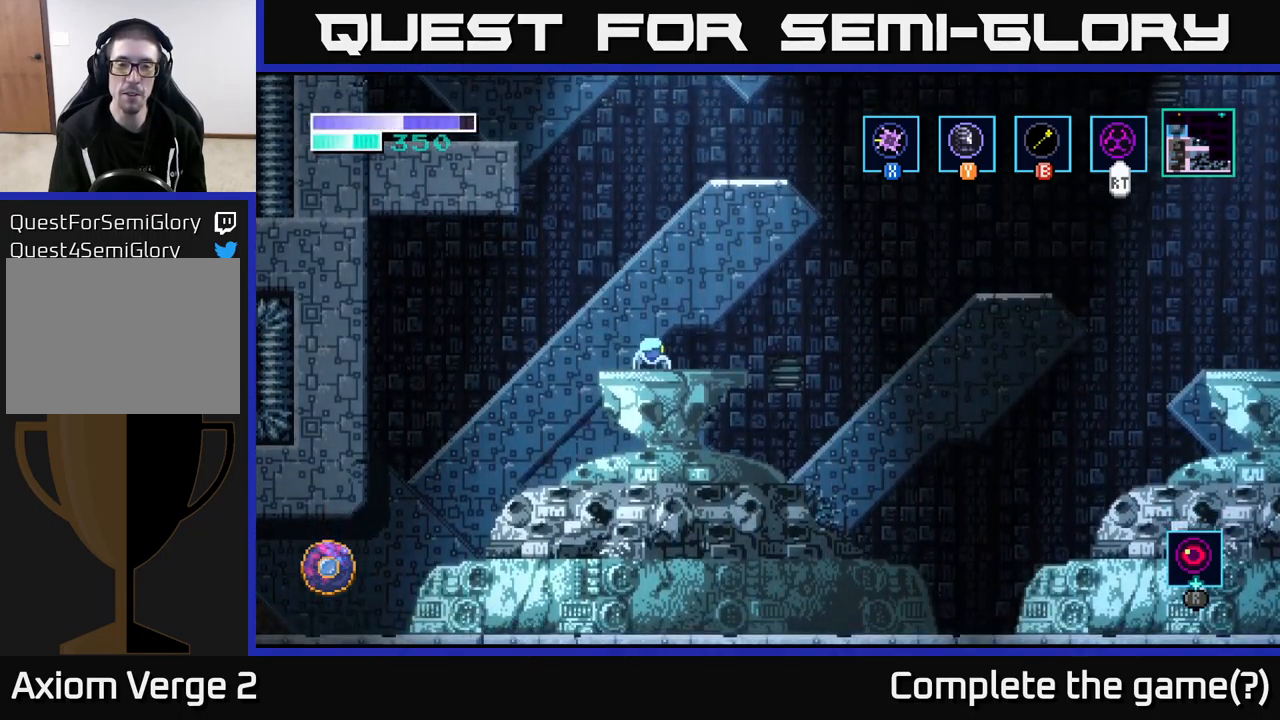
{"buttons": [], "left_stick": "up", "right_stick": "center", "events": [[67, "left_stick", "up"], [317, "left_stick", "right"], [484, "left_stick", "up"]]}
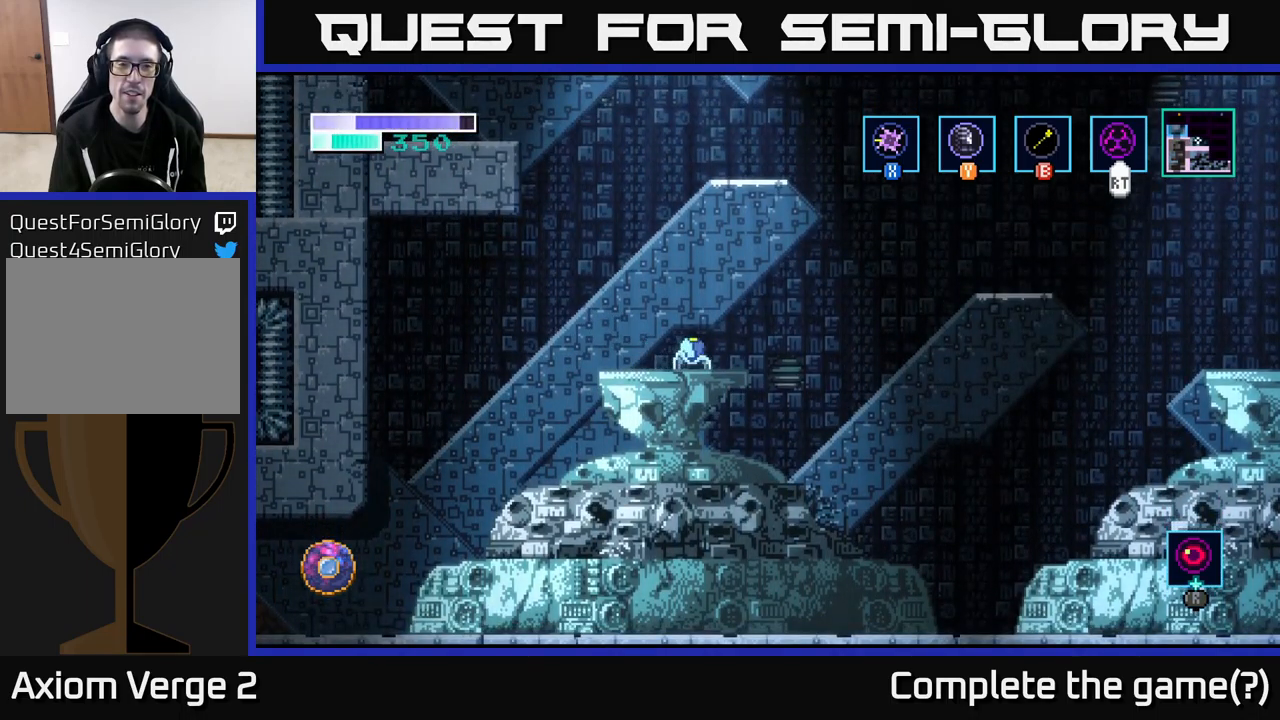
{"buttons": ["A"], "left_stick": "center", "right_stick": "center", "events": [[134, "left_stick", "center"], [167, "A", "down"]]}
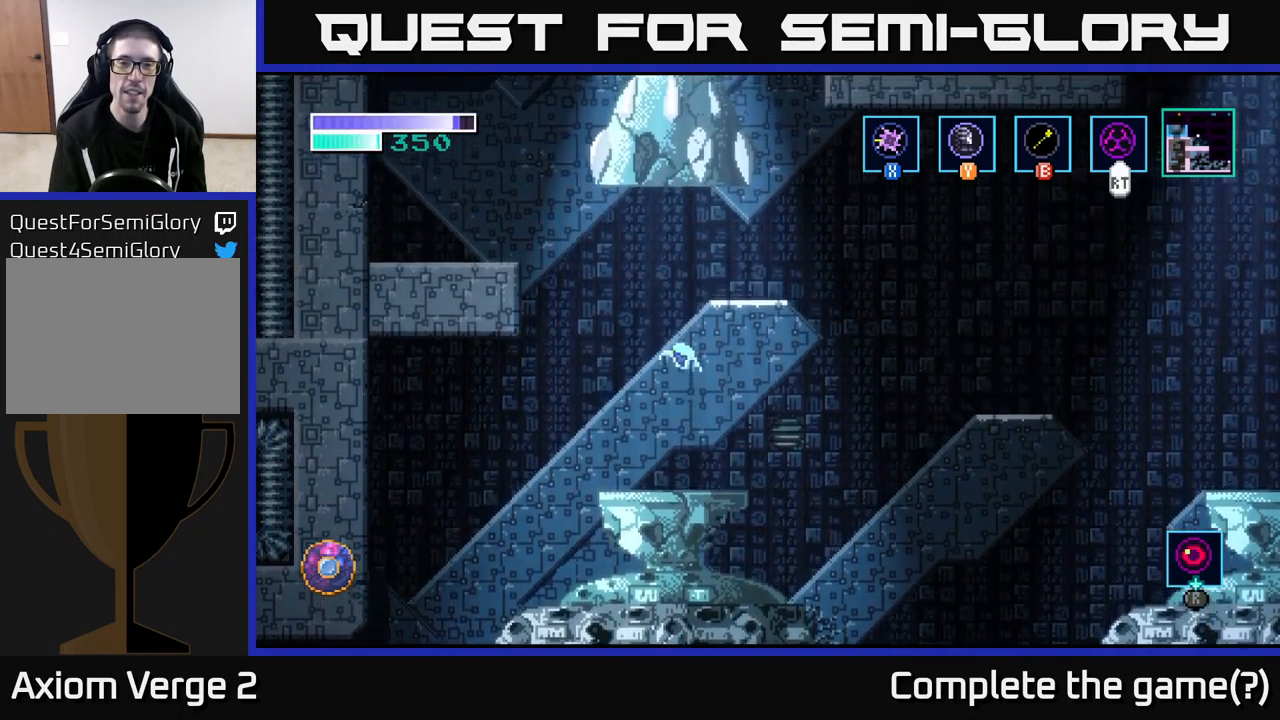
{"buttons": ["A"], "left_stick": "up-left", "right_stick": "center", "events": [[100, "A", "up"], [184, "A", "down"], [450, "left_stick", "up-left"]]}
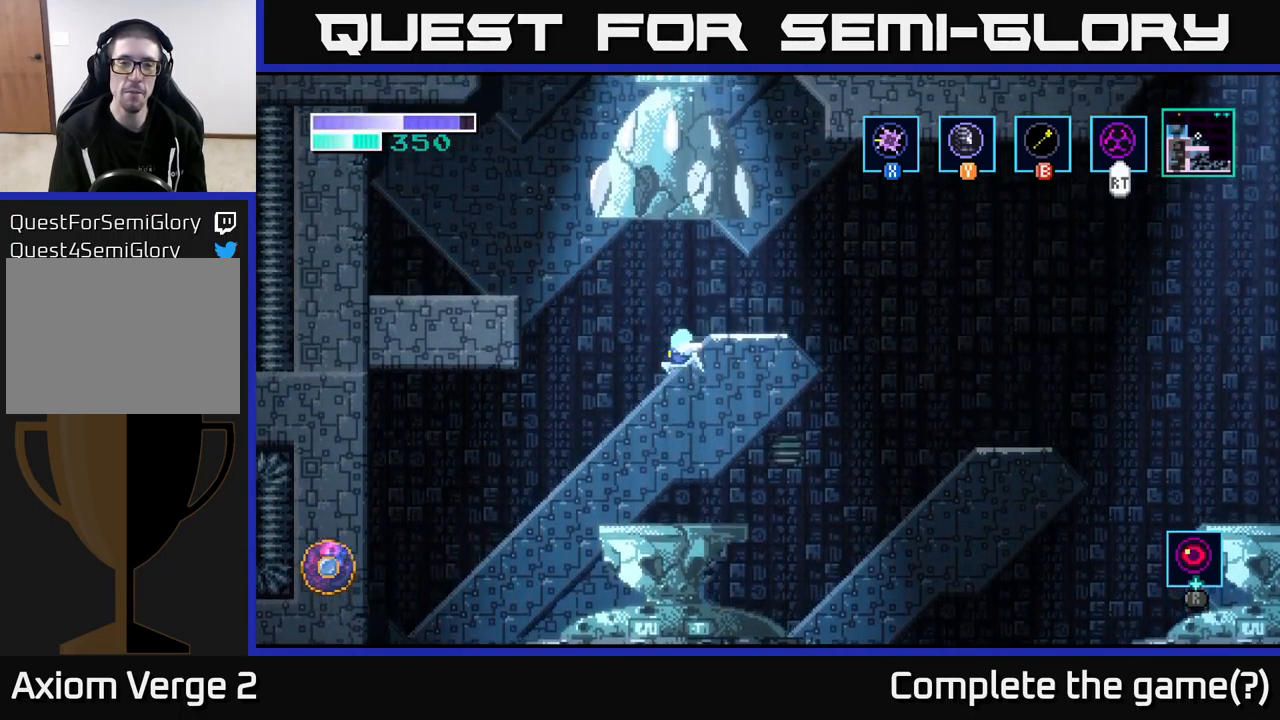
{"buttons": [], "left_stick": "up-left", "right_stick": "center", "events": [[117, "A", "up"], [234, "B", "down"], [350, "B", "up"]]}
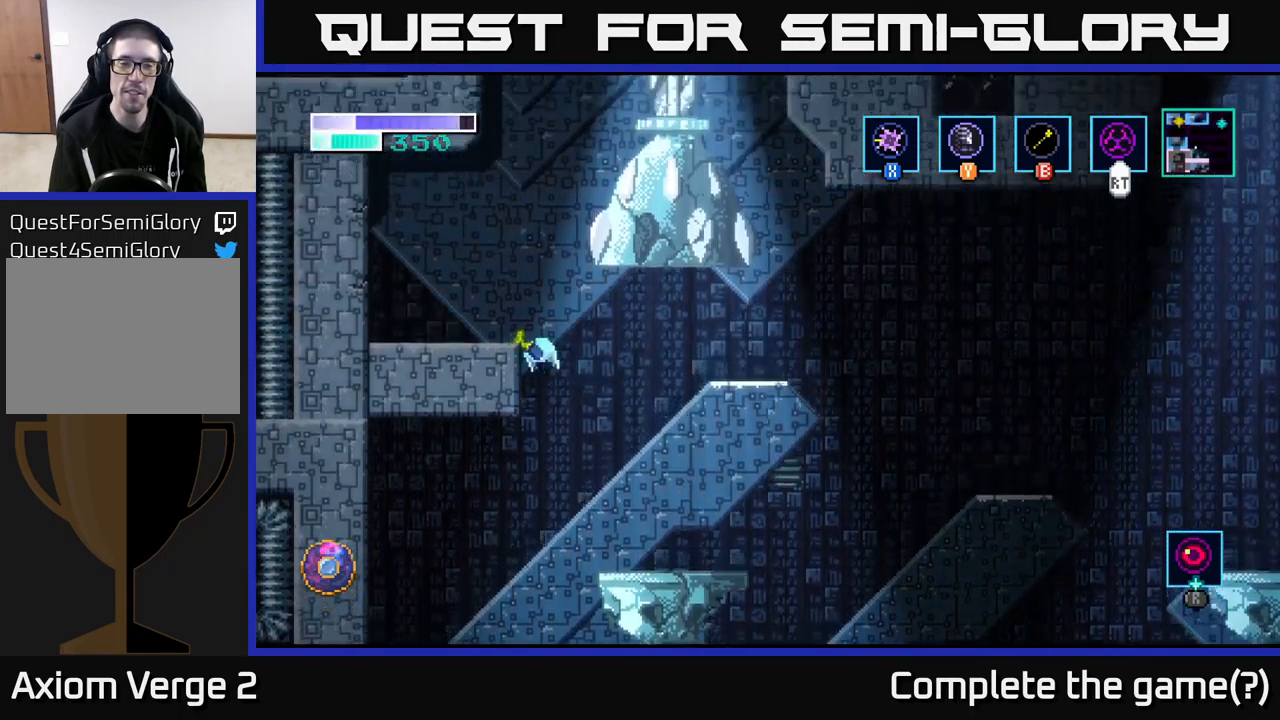
{"buttons": [], "left_stick": "center", "right_stick": "center", "events": [[167, "left_stick", "left"], [384, "left_stick", "center"]]}
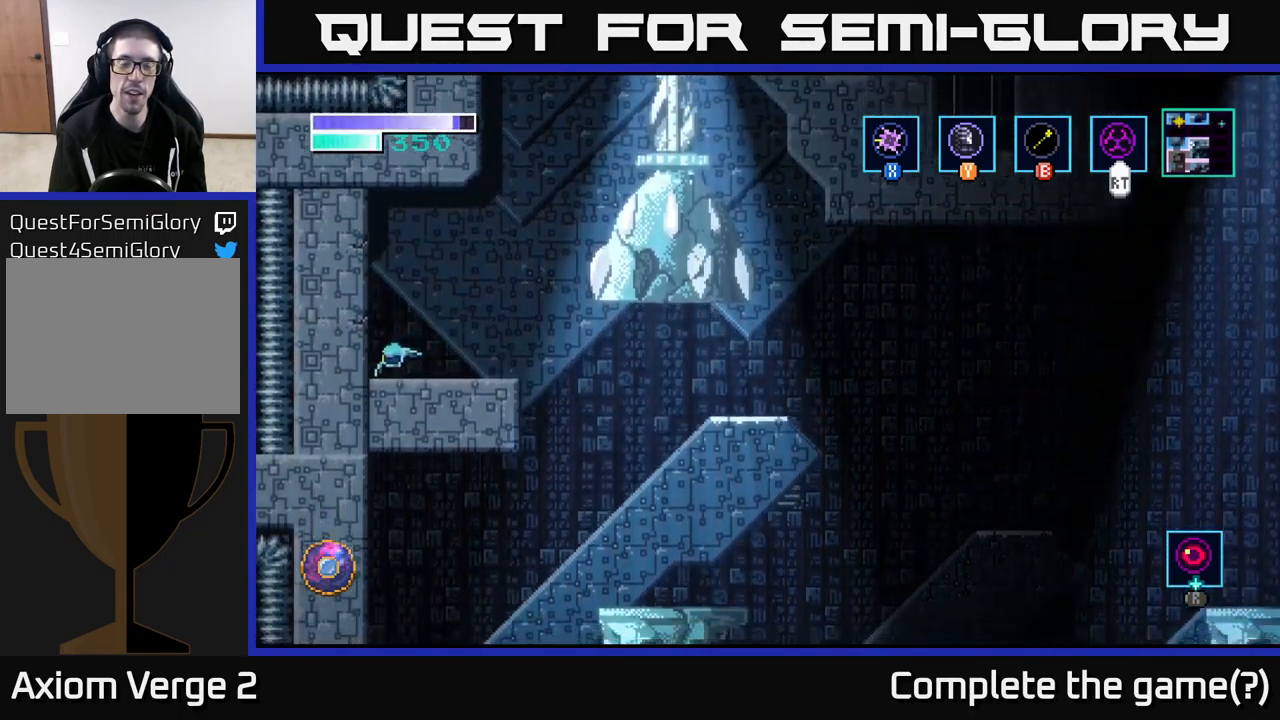
{"buttons": ["A"], "left_stick": "up-right", "right_stick": "center", "events": [[34, "left_stick", "right"], [250, "A", "down"], [500, "left_stick", "up-right"]]}
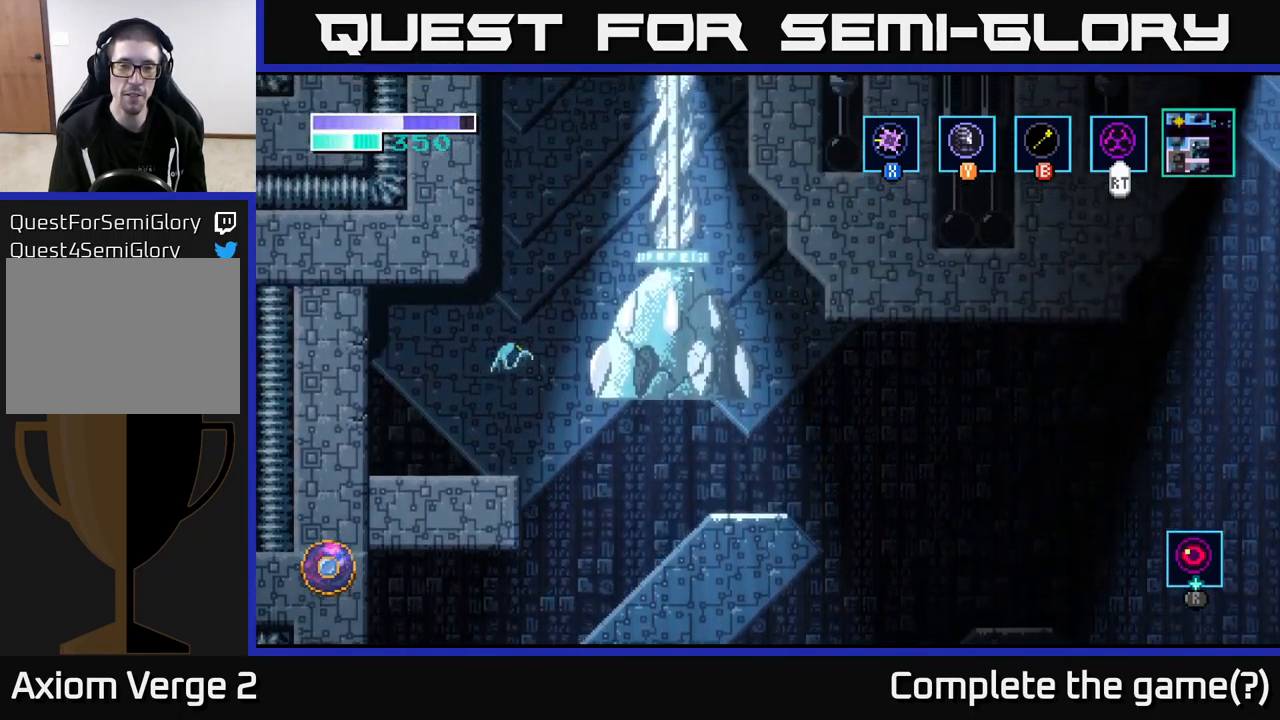
{"buttons": ["A"], "left_stick": "up-right", "right_stick": "center", "events": [[50, "A", "up"], [50, "B", "down"], [184, "B", "up"], [334, "A", "down"]]}
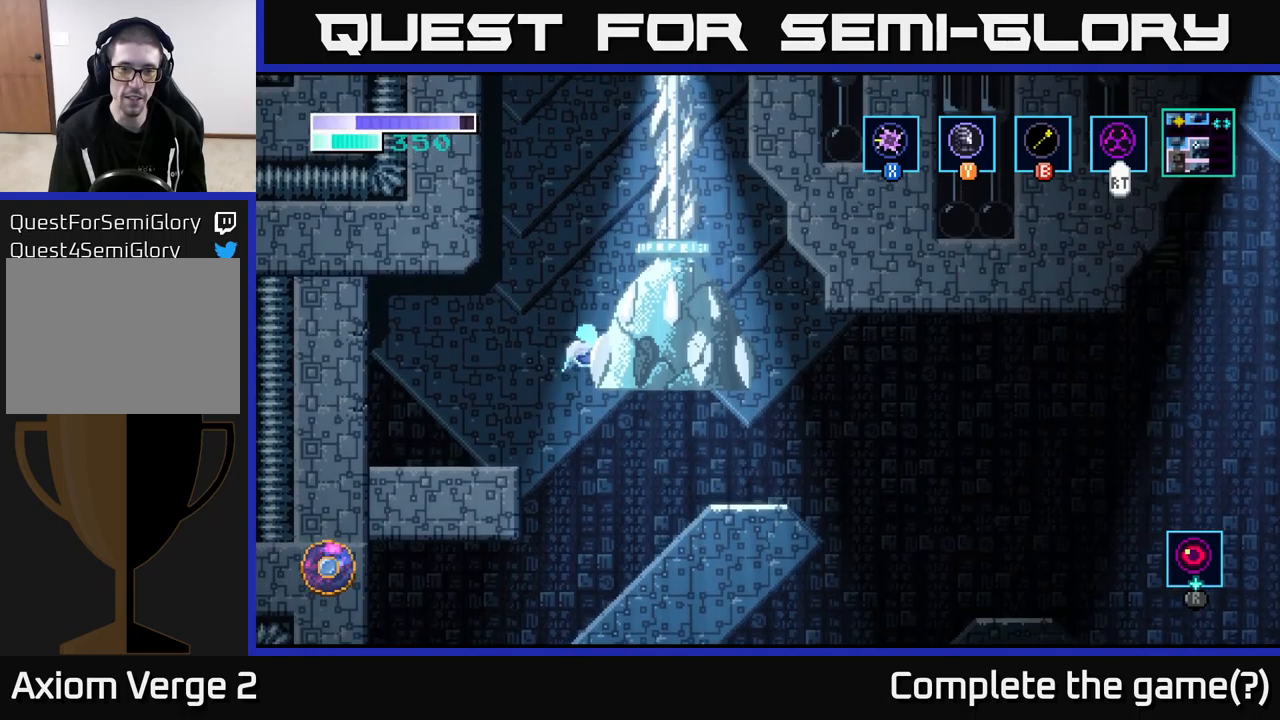
{"buttons": [], "left_stick": "left", "right_stick": "center", "events": [[50, "left_stick", "up-left"], [200, "left_stick", "left"], [250, "A", "up"]]}
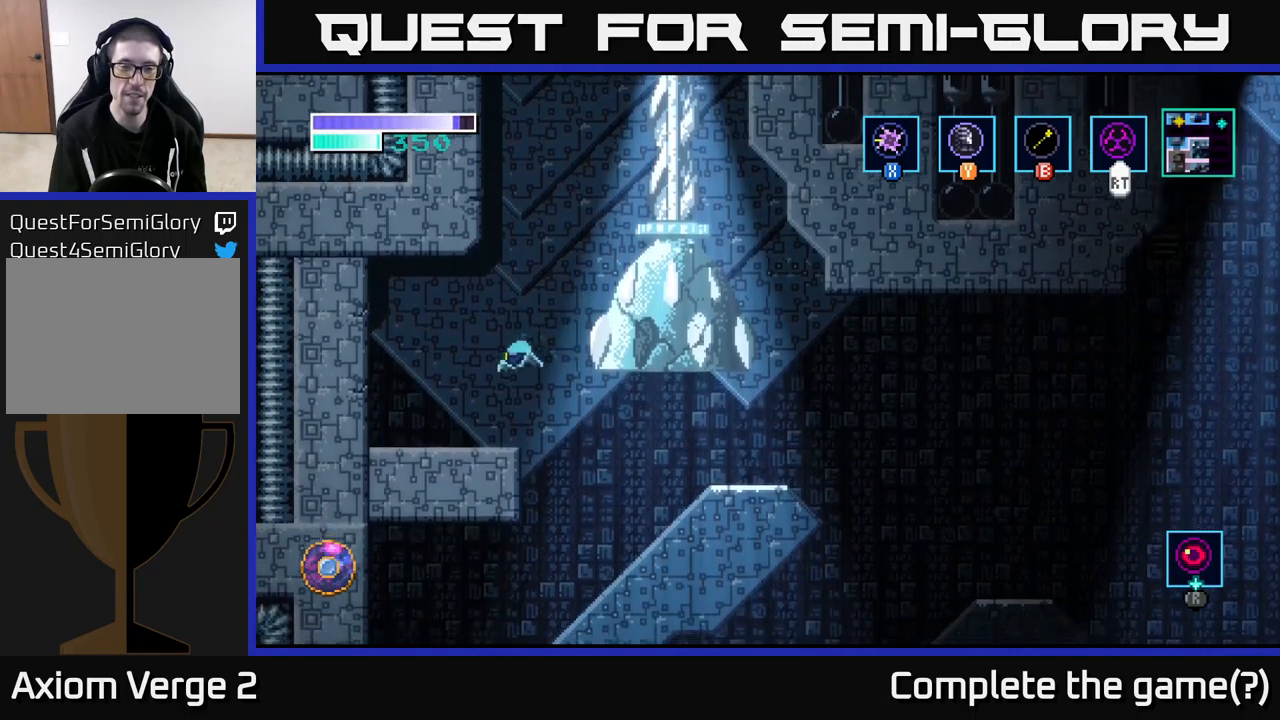
{"buttons": ["A"], "left_stick": "right", "right_stick": "center", "events": [[16, "left_stick", "center"], [266, "A", "down"], [266, "left_stick", "right"]]}
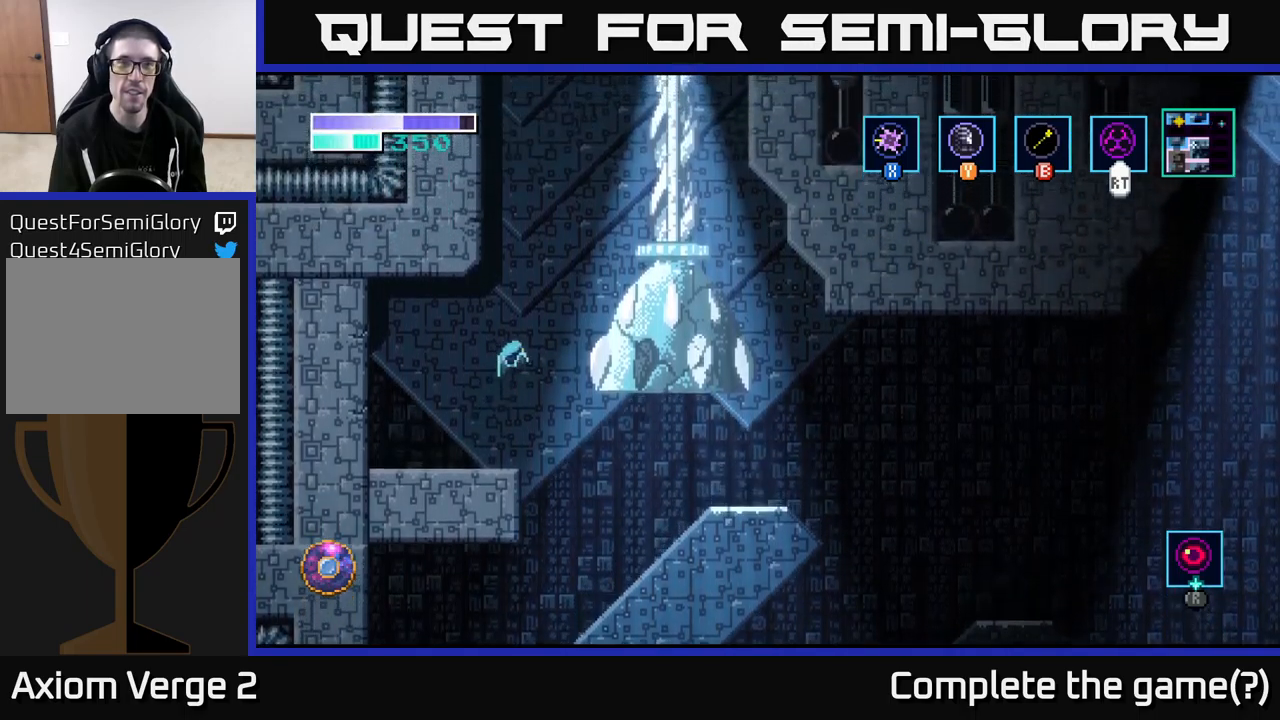
{"buttons": ["A"], "left_stick": "right", "right_stick": "center", "events": [[100, "A", "up"], [133, "A", "down"]]}
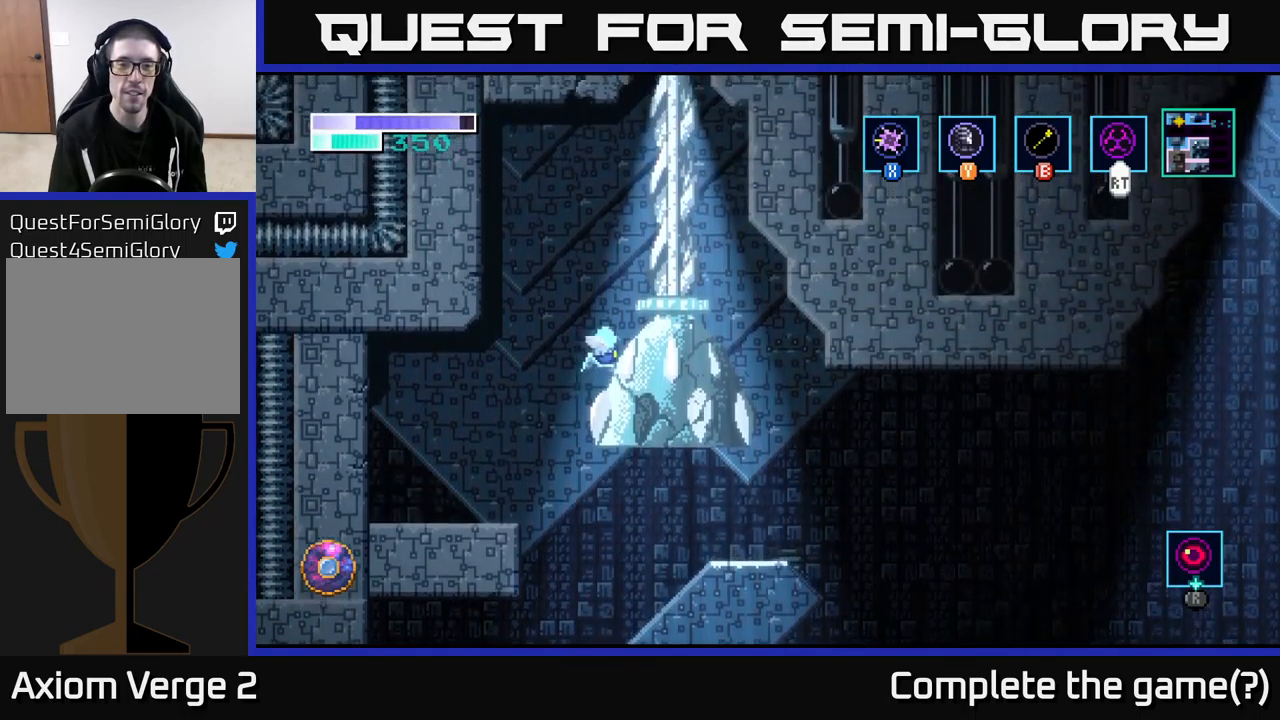
{"buttons": [], "left_stick": "right", "right_stick": "center", "events": [[116, "A", "up"]]}
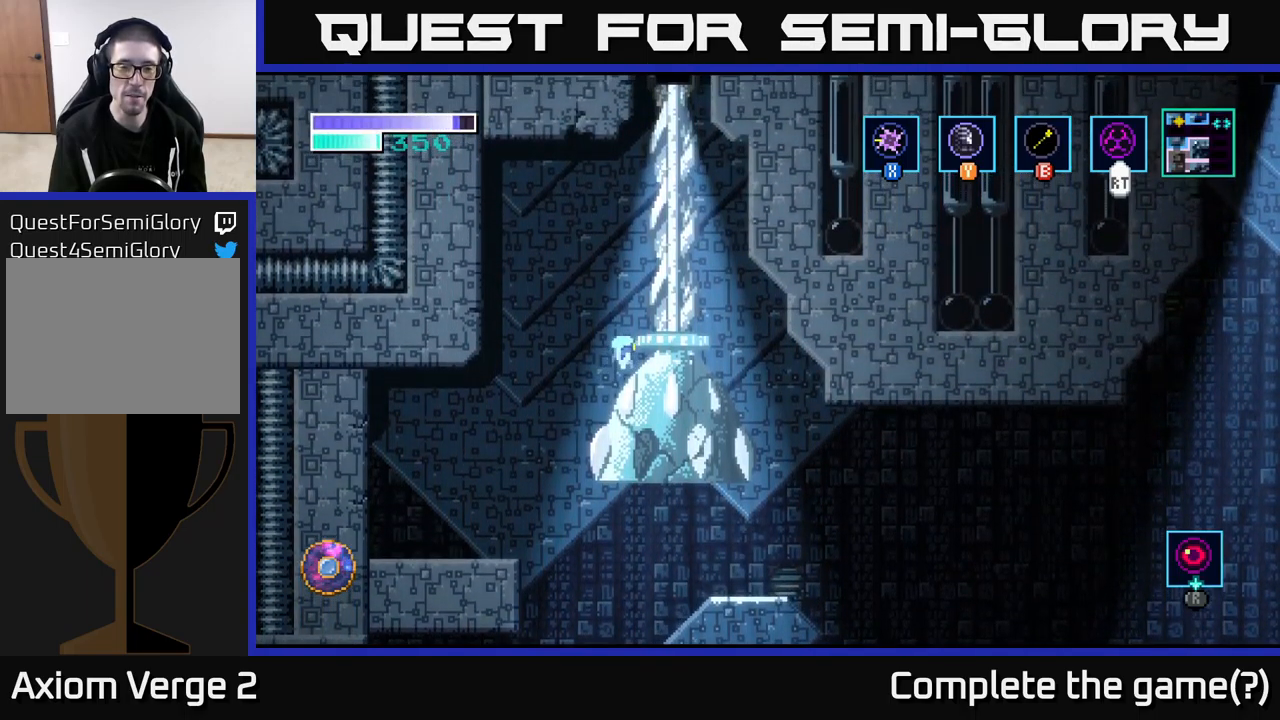
{"buttons": [], "left_stick": "up-right", "right_stick": "center", "events": [[16, "A", "down"], [283, "A", "up"], [466, "left_stick", "up-right"]]}
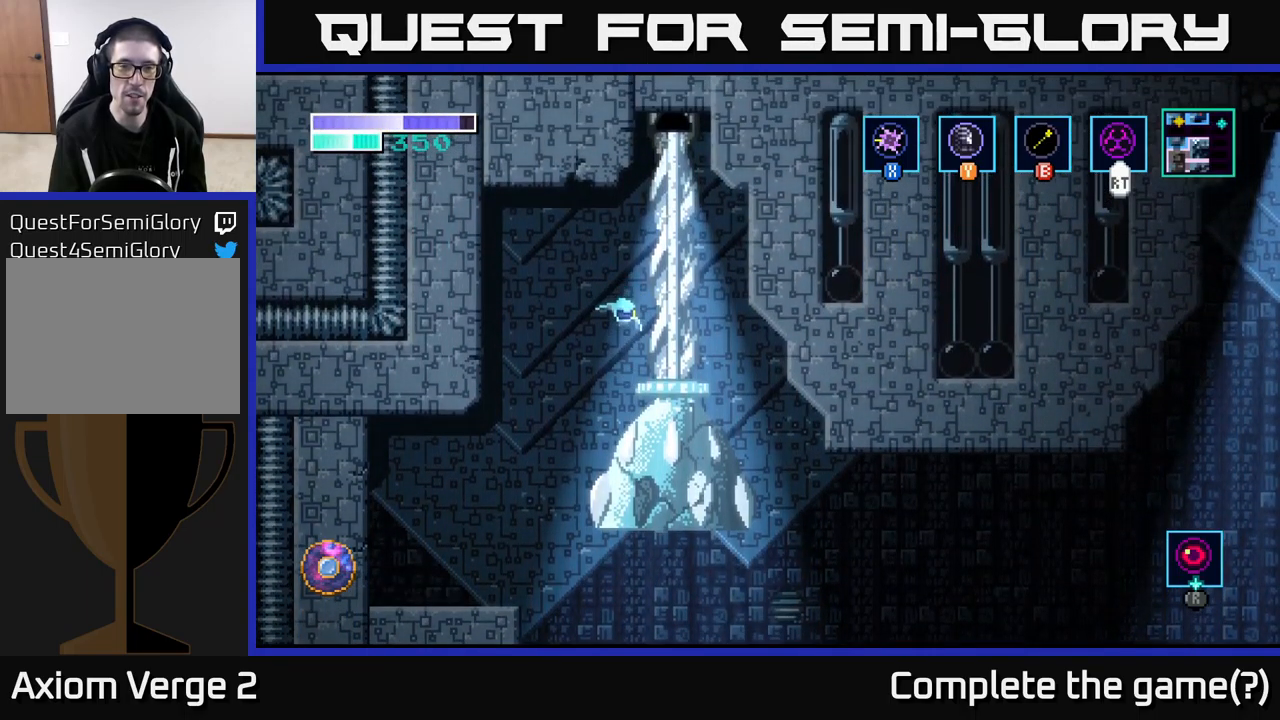
{"buttons": ["A"], "left_stick": "left", "right_stick": "center", "events": [[116, "left_stick", "right"], [283, "left_stick", "left"], [483, "A", "down"]]}
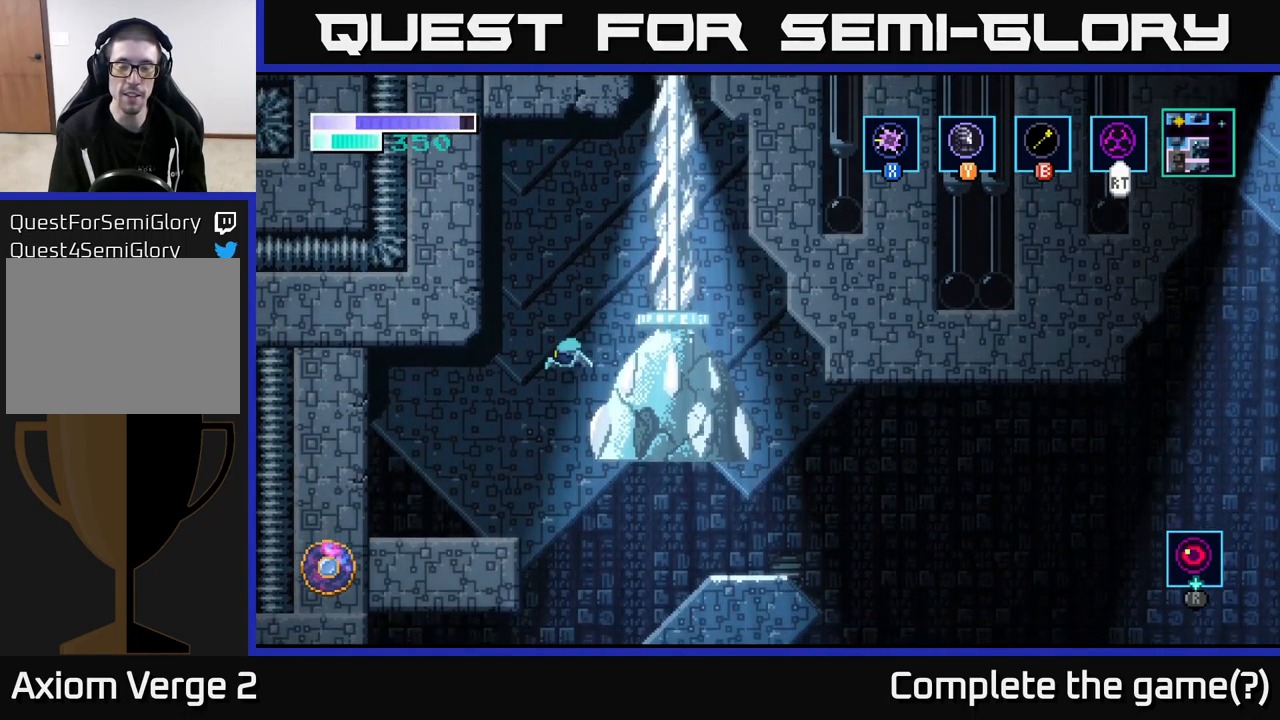
{"buttons": [], "left_stick": "center", "right_stick": "center", "events": [[116, "A", "up"], [466, "left_stick", "center"]]}
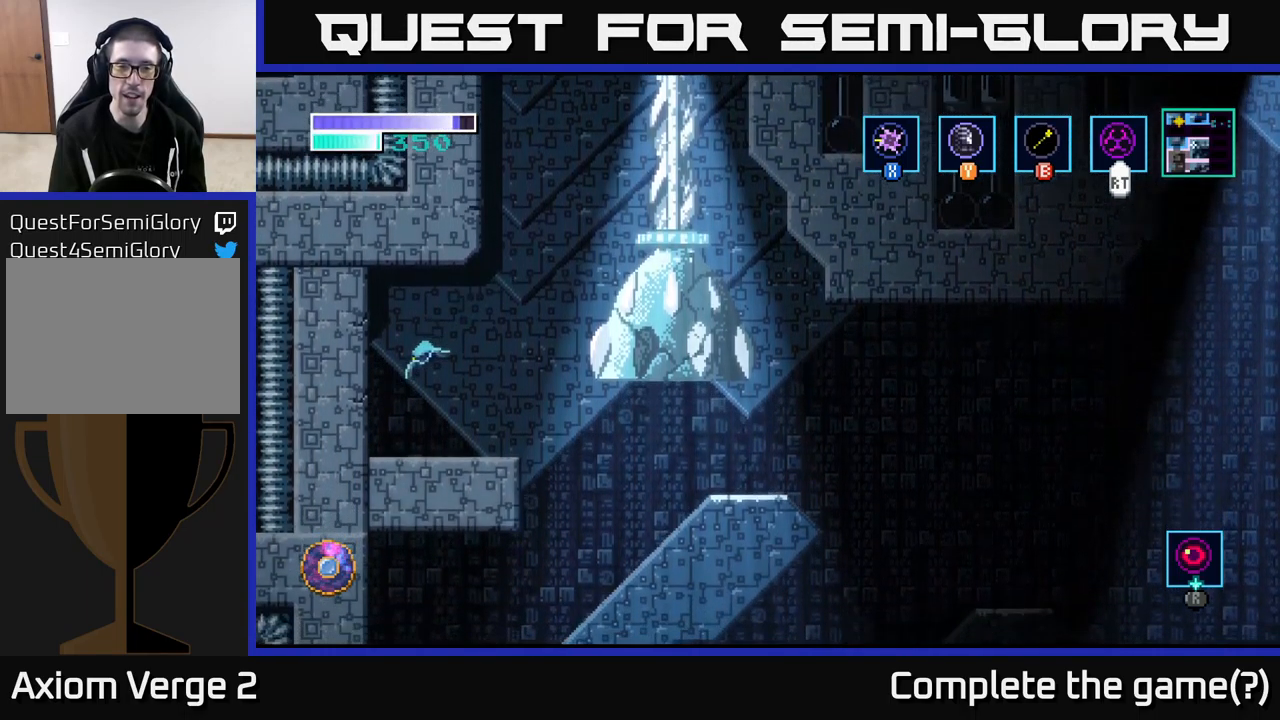
{"buttons": [], "left_stick": "right", "right_stick": "center", "events": [[16, "left_stick", "right"]]}
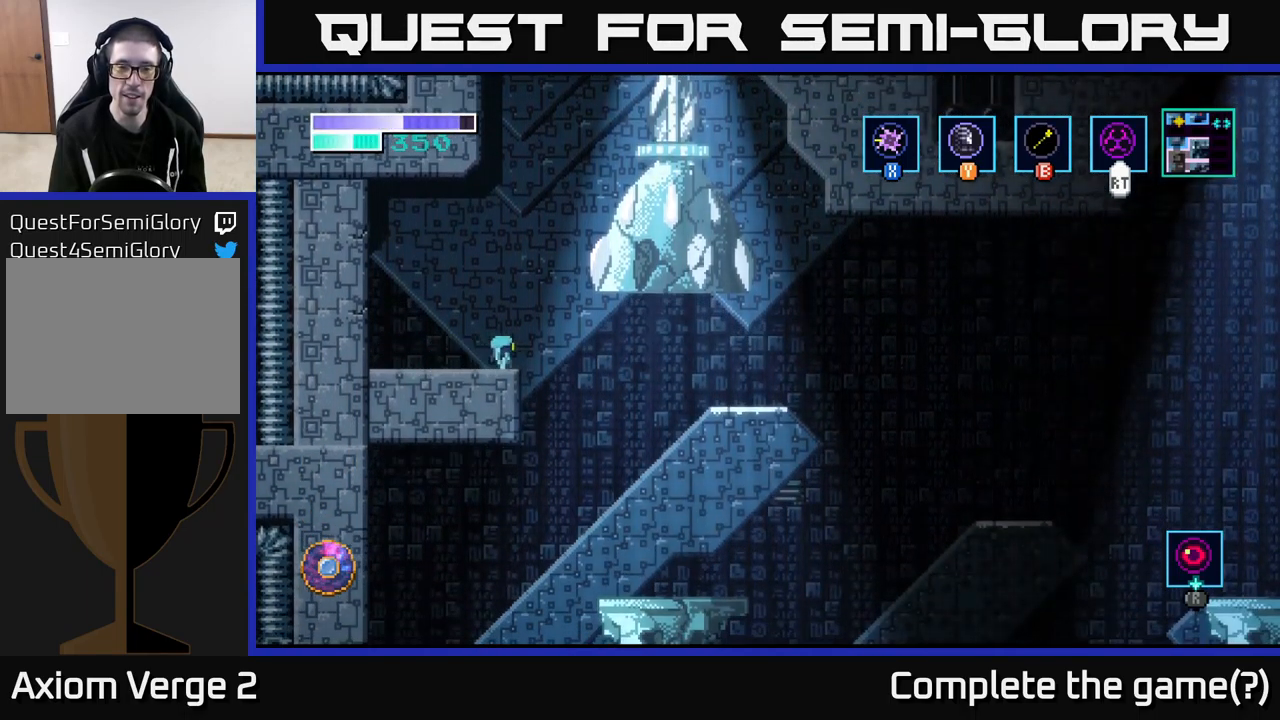
{"buttons": [], "left_stick": "center", "right_stick": "center", "events": [[466, "left_stick", "center"]]}
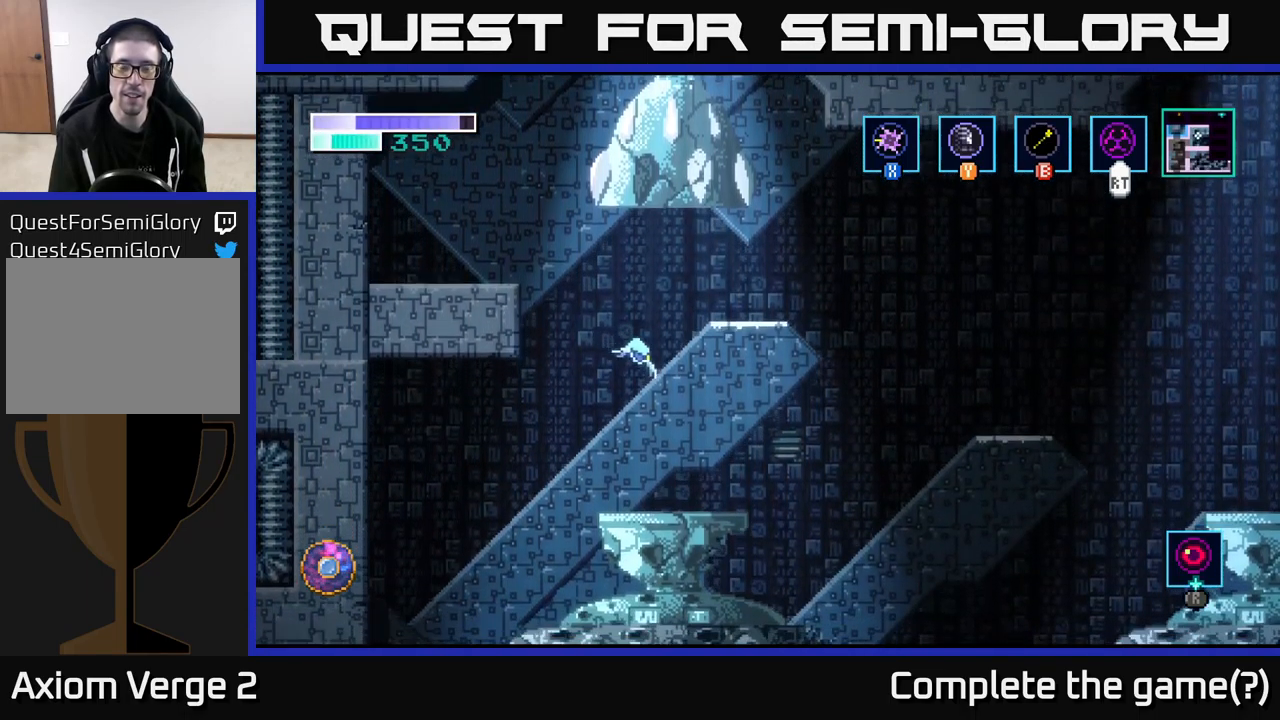
{"buttons": ["A"], "left_stick": "right", "right_stick": "center", "events": [[200, "left_stick", "right"], [400, "A", "down"]]}
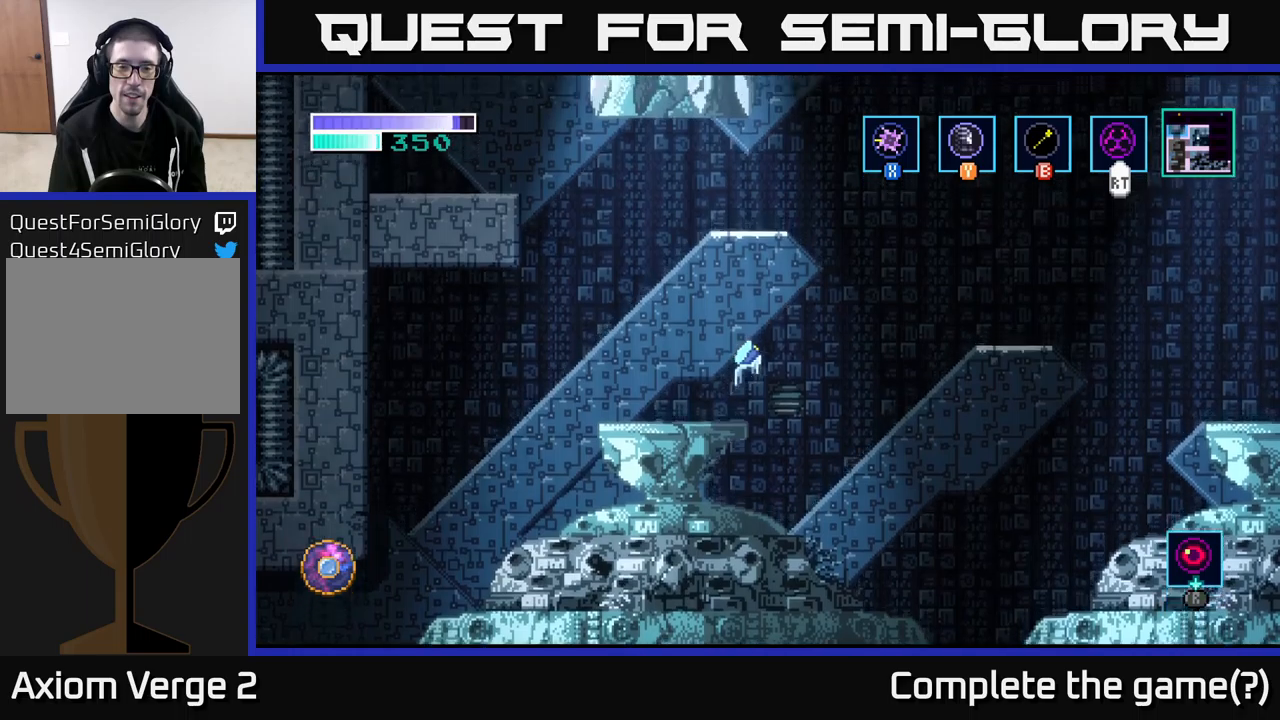
{"buttons": ["A"], "left_stick": "right", "right_stick": "center", "events": [[217, "A", "up"], [317, "A", "down"]]}
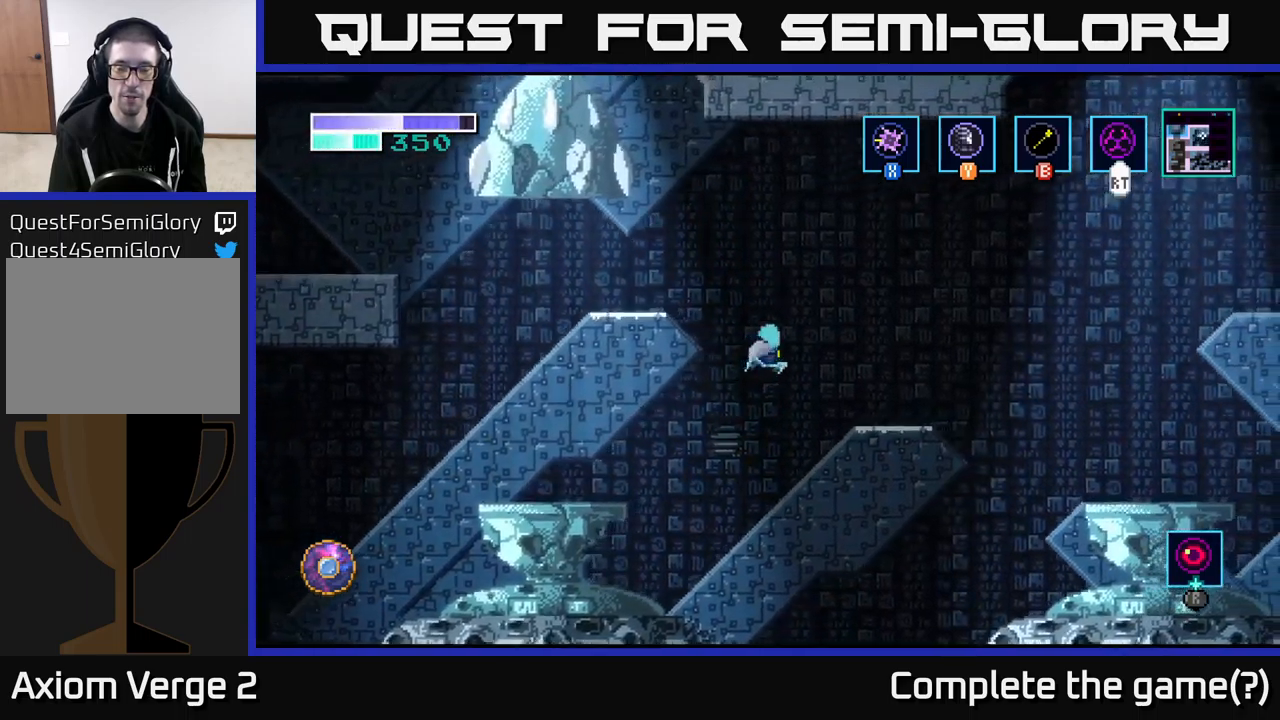
{"buttons": ["A"], "left_stick": "right", "right_stick": "center", "events": []}
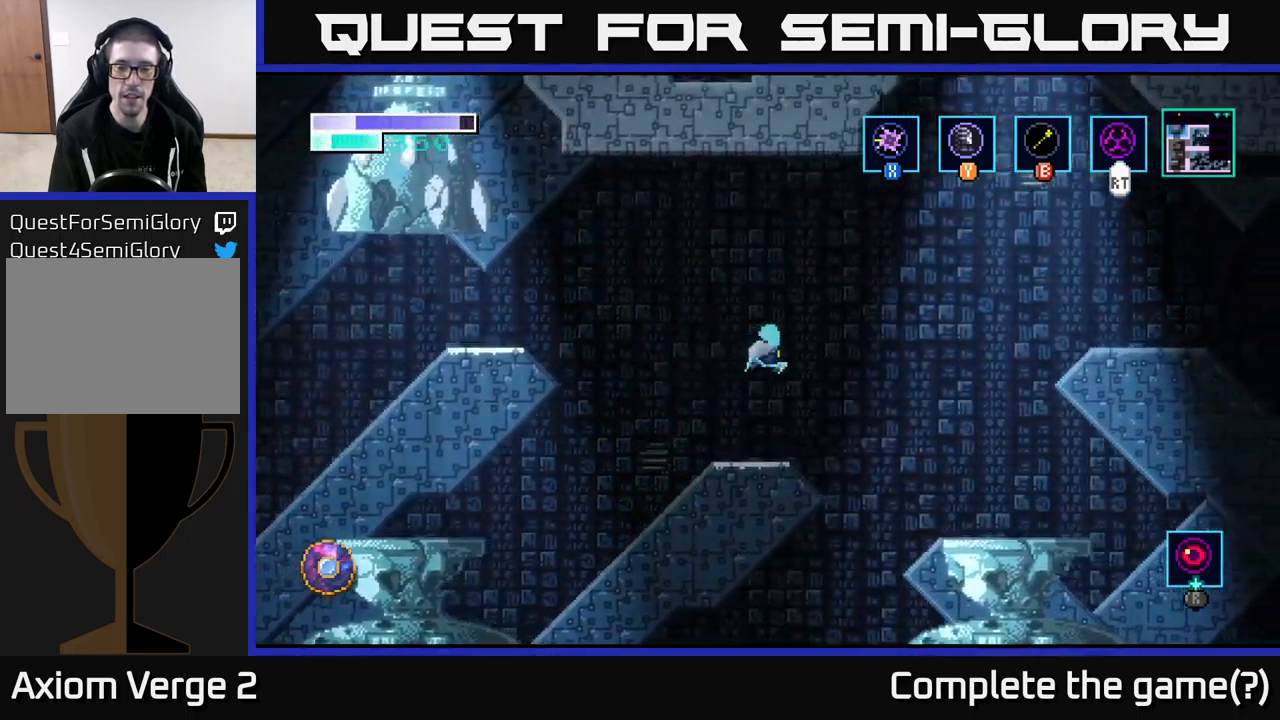
{"buttons": [], "left_stick": "right", "right_stick": "center", "events": [[483, "A", "up"]]}